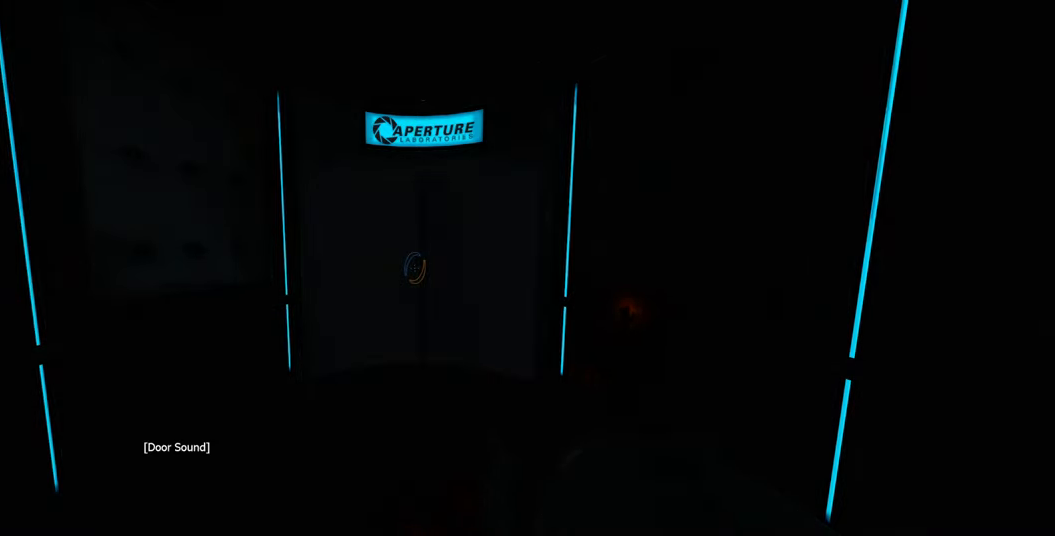
Gameplay with keyboard and mouse; each line is a JSON object with the keys and mouse buttons held at the frame after it. "events" lists presses ("down") and releases ("up") of "a", "ctrl", "d", "e", "q", "s", "shift", "space", "w", "mouse_left", "mouse_wheel", "mouse_right", "mouse_mb4" and "mouse_mb5" between this image and that frame as [ms after this image, input, new state], when the widget could be followed in between. "mouse_left", "mouse_wheel", "mouse_right", "mouse_mb4", "mouse_mb5" = the "left", "wheel", "right", "mb4", "mb5" buttons of the "mouse" list. No other keys are recorded. "wheel" means that the mouse wheel is clicked or scrolled. Not read: mouse_move.
{"keys": ["w"], "mouse": [], "events": [[366, "w", "down"]]}
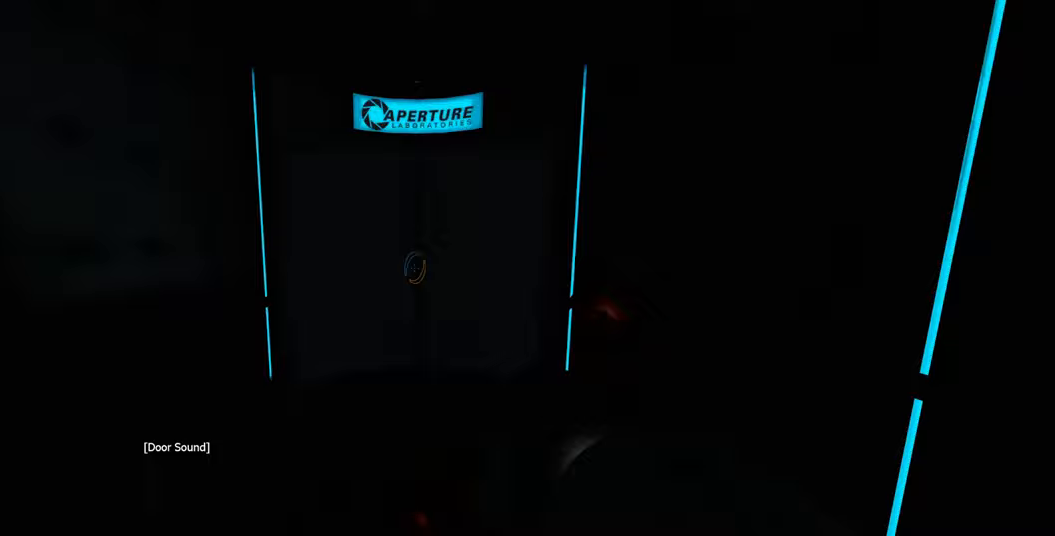
{"keys": ["w"], "mouse": [], "events": []}
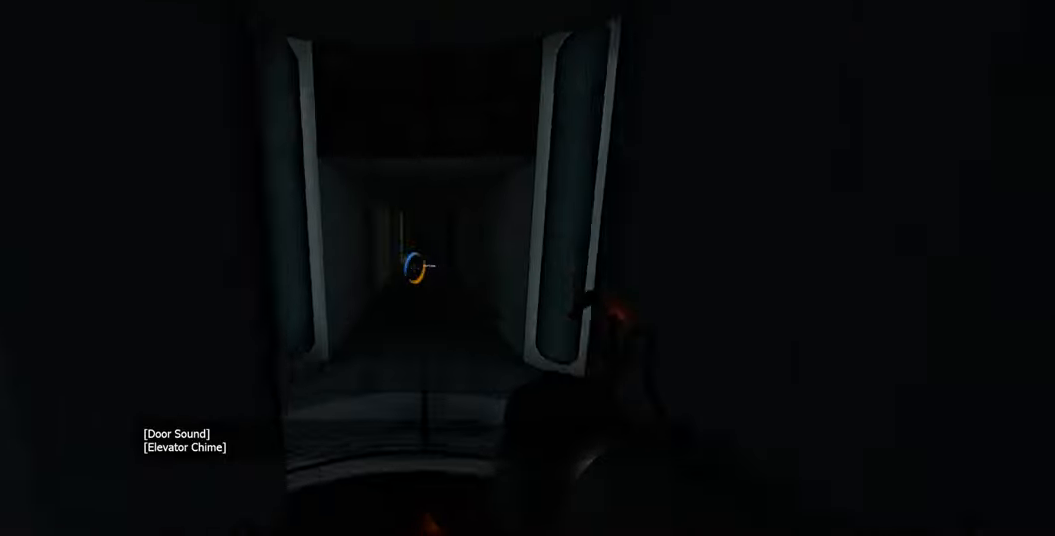
{"keys": ["w"], "mouse": [], "events": [[17, "space", "down"], [183, "space", "up"]]}
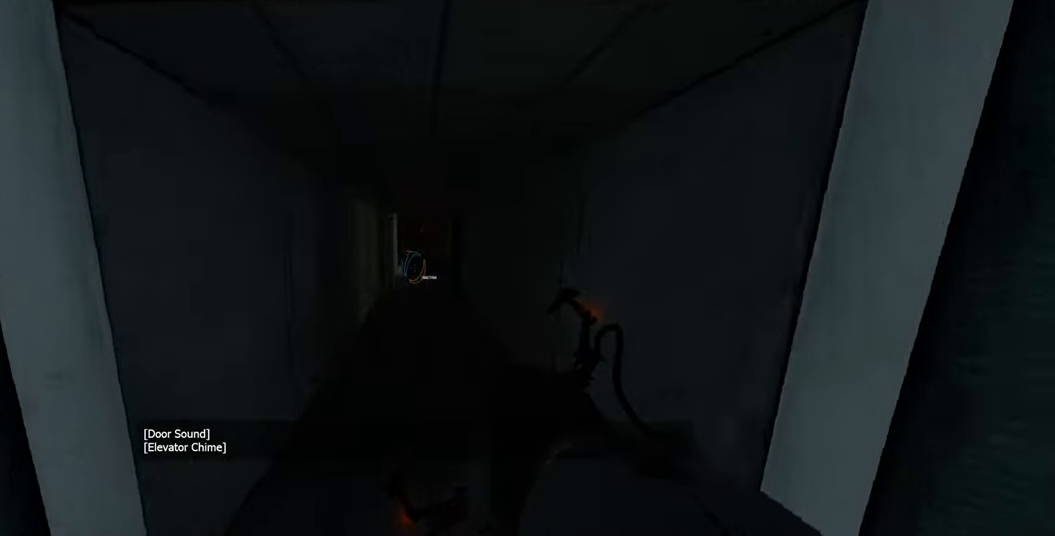
{"keys": ["w"], "mouse": [], "events": [[217, "space", "down"], [367, "space", "up"]]}
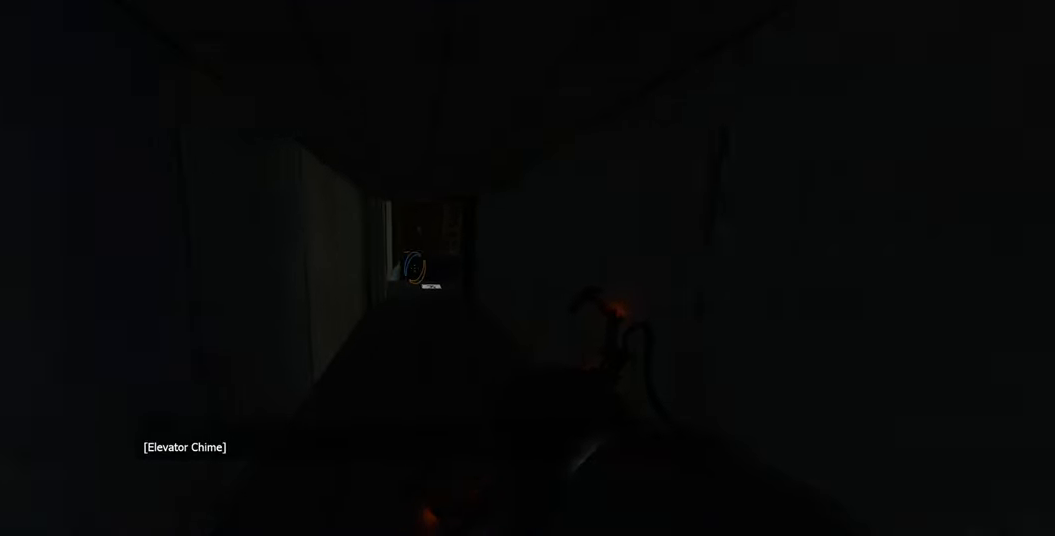
{"keys": ["w"], "mouse": [], "events": [[300, "space", "down"], [450, "space", "up"]]}
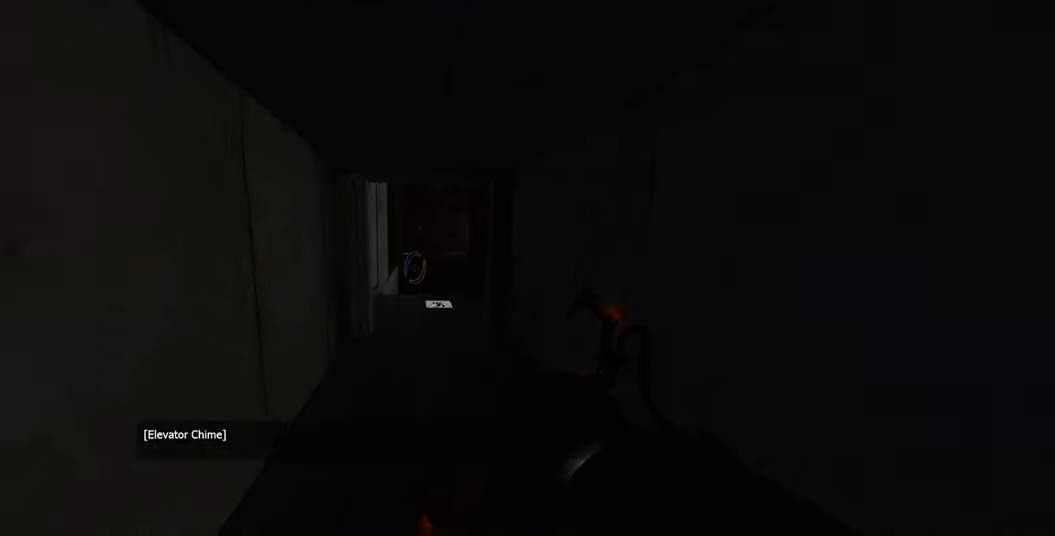
{"keys": ["w"], "mouse": [], "events": []}
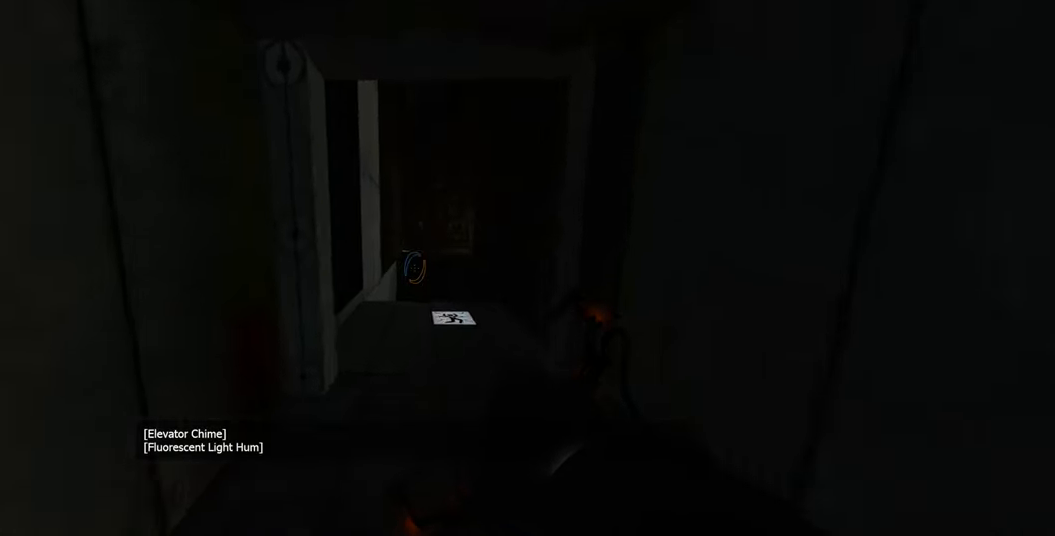
{"keys": ["d", "w"], "mouse": [], "events": [[17, "space", "down"], [167, "d", "down"], [200, "space", "up"]]}
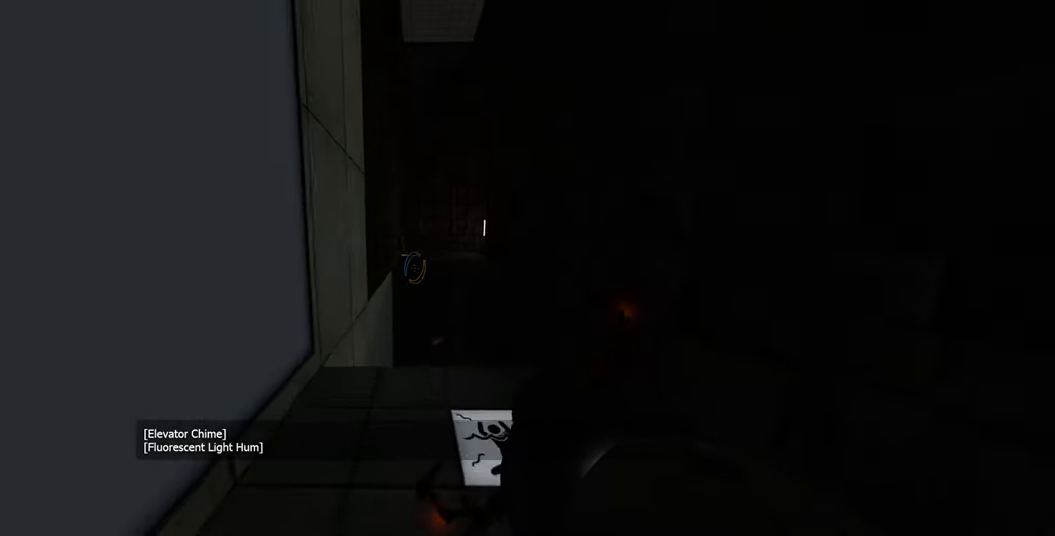
{"keys": [], "mouse": [], "events": [[83, "d", "up"], [250, "d", "down"], [383, "w", "up"], [417, "d", "up"]]}
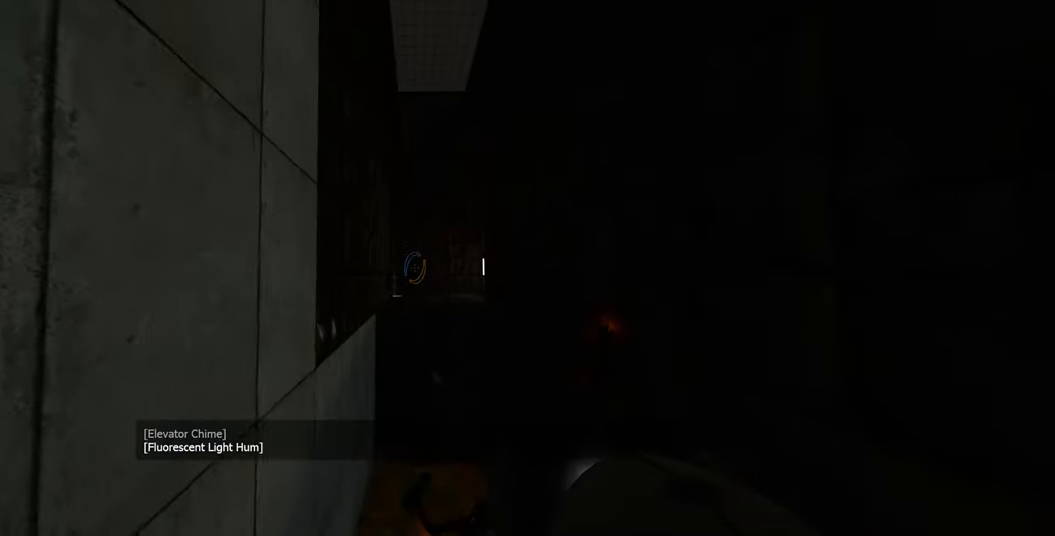
{"keys": [], "mouse": [], "events": []}
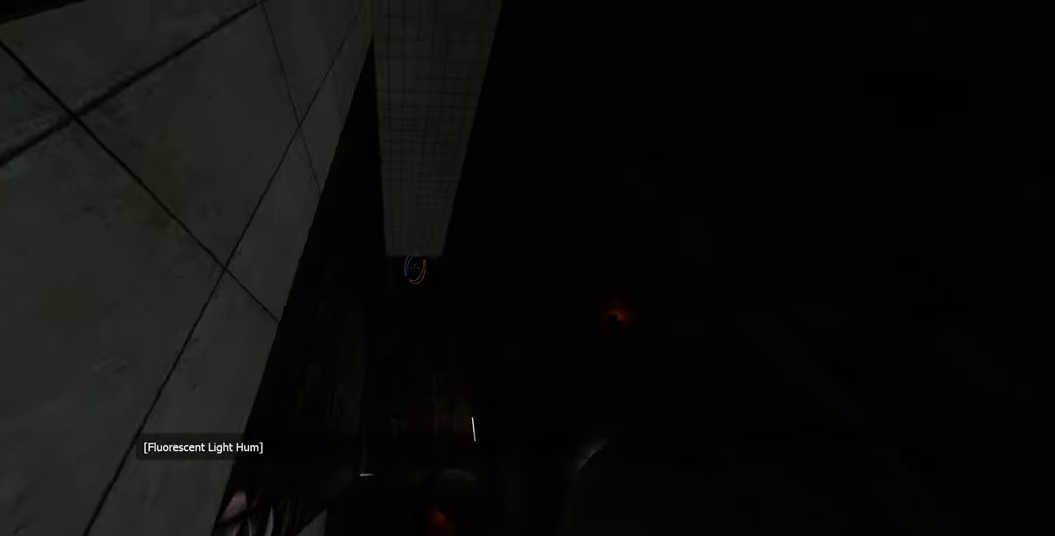
{"keys": [], "mouse": ["left"], "events": [[400, "mouse_left", "down"]]}
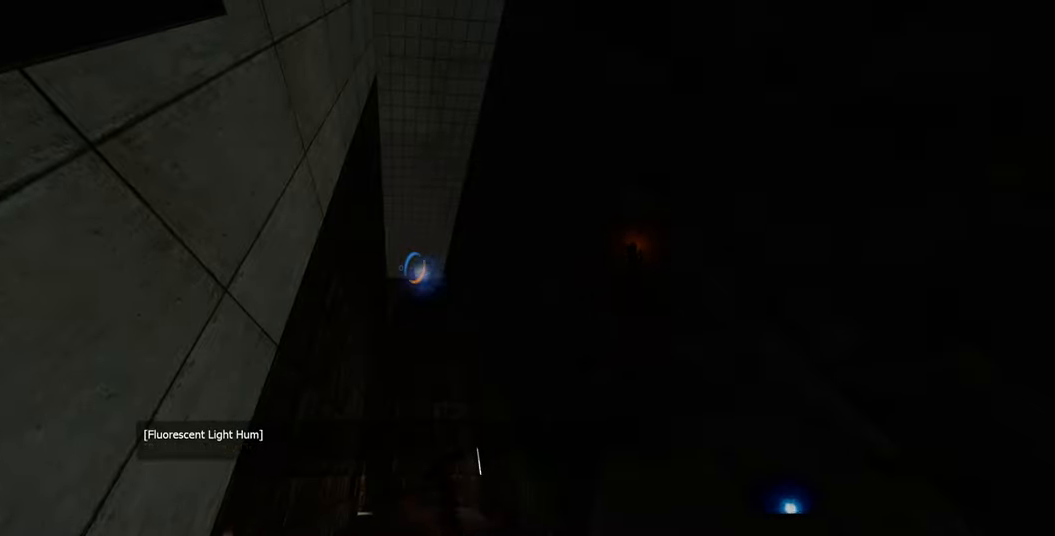
{"keys": [], "mouse": [], "events": [[50, "mouse_left", "up"]]}
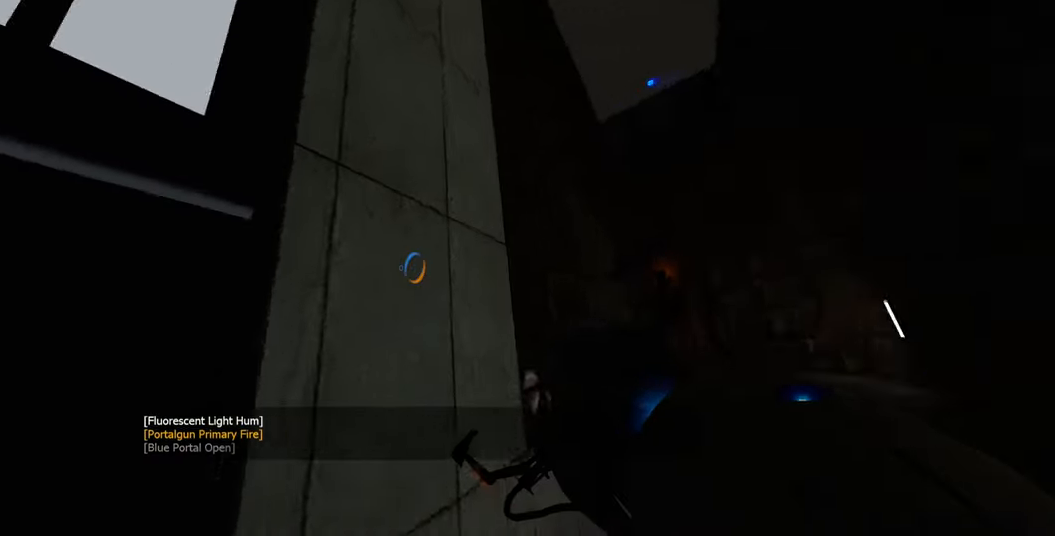
{"keys": ["a"], "mouse": [], "events": [[450, "a", "down"]]}
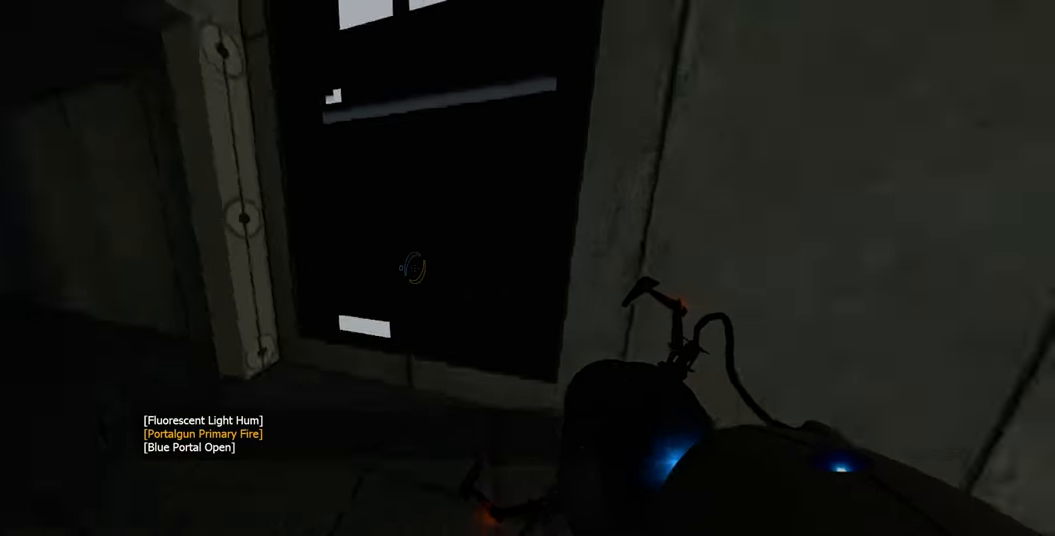
{"keys": ["w"], "mouse": [], "events": [[67, "w", "down"], [184, "a", "up"], [384, "a", "down"], [500, "a", "up"]]}
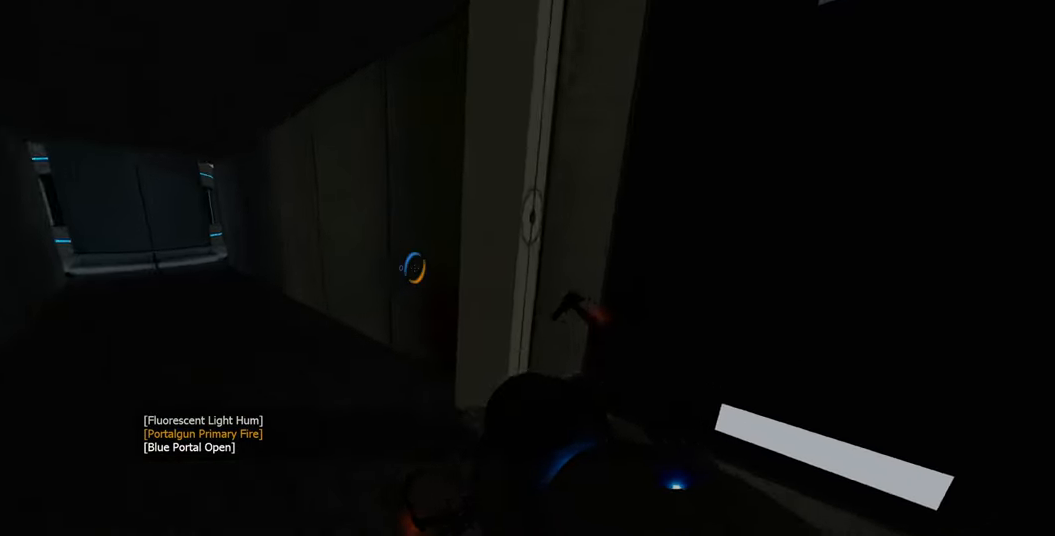
{"keys": ["w"], "mouse": [], "events": []}
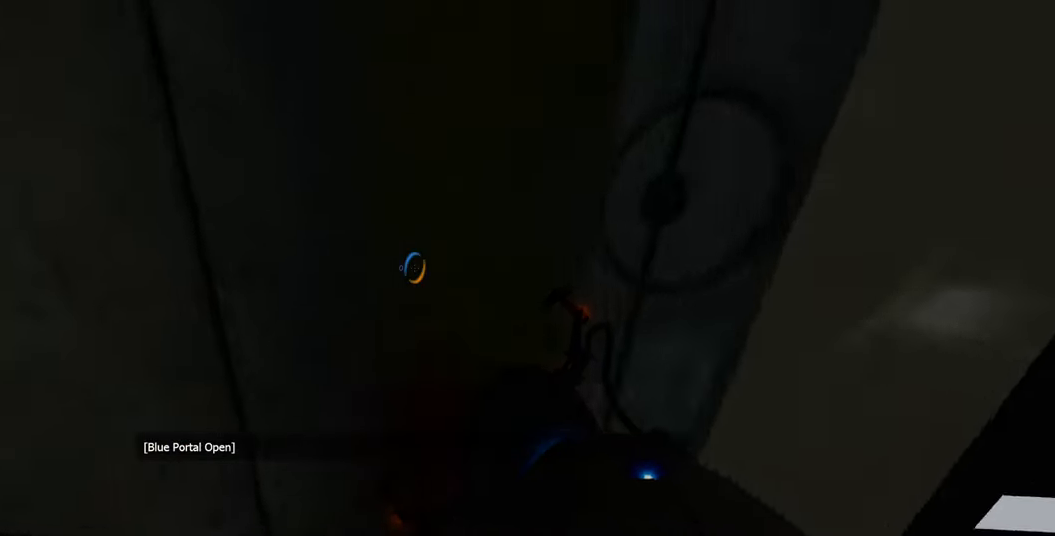
{"keys": [], "mouse": [], "events": [[67, "mouse_right", "down"], [167, "mouse_right", "up"], [417, "w", "up"]]}
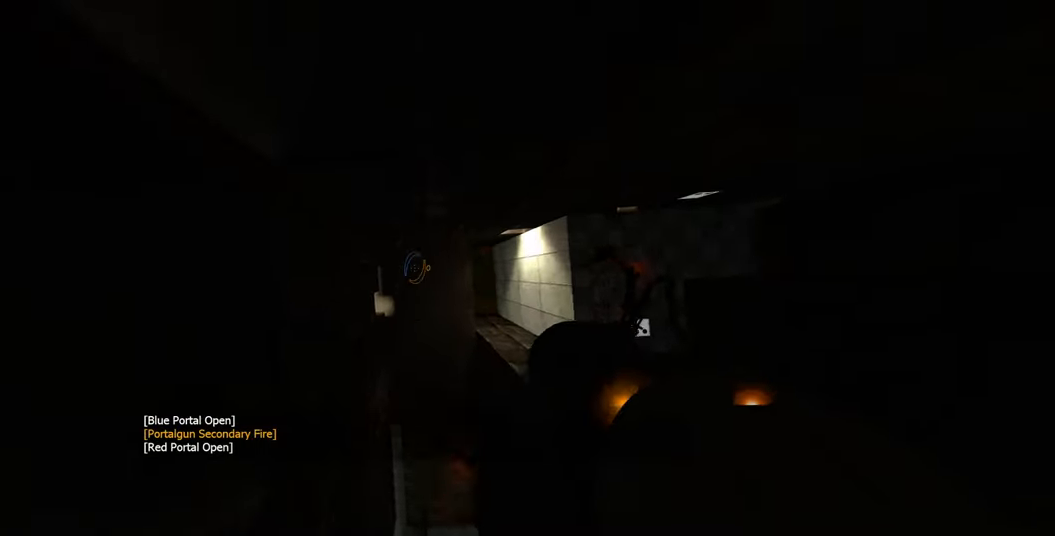
{"keys": [], "mouse": [], "events": []}
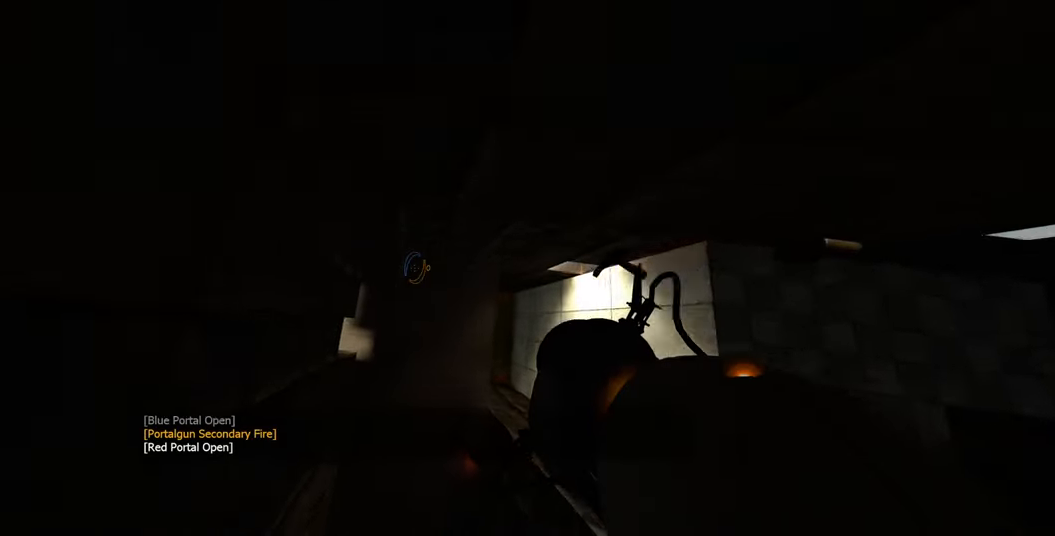
{"keys": [], "mouse": [], "events": []}